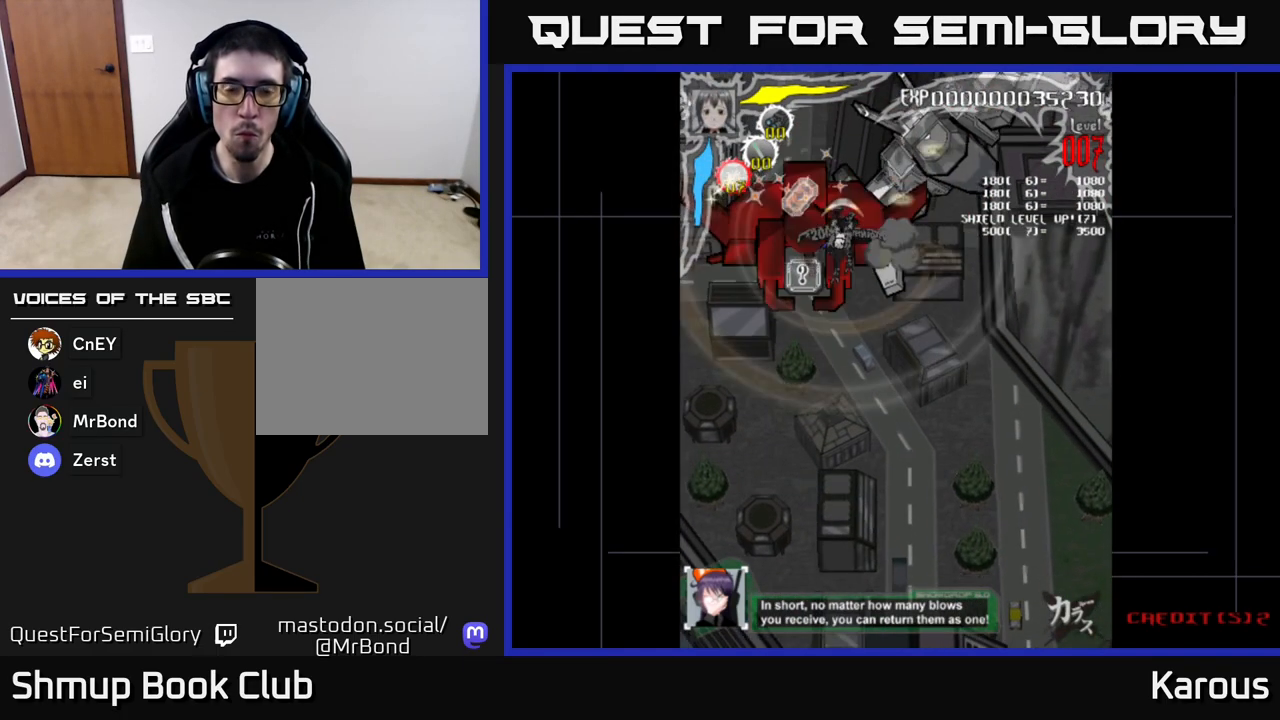
Gameplay with a controller (Xbox layout); each line is a JSON object with the inputs held at the frame after it. "events" lists button and stick changes between this image and that frame as [ms after this image, input, new state], when the widget could be followed in between.
{"buttons": ["DPAD_LEFT"], "left_stick": "center", "right_stick": "center", "events": [[167, "DPAD_RIGHT", "down"], [267, "DPAD_RIGHT", "up"], [433, "DPAD_LEFT", "down"]]}
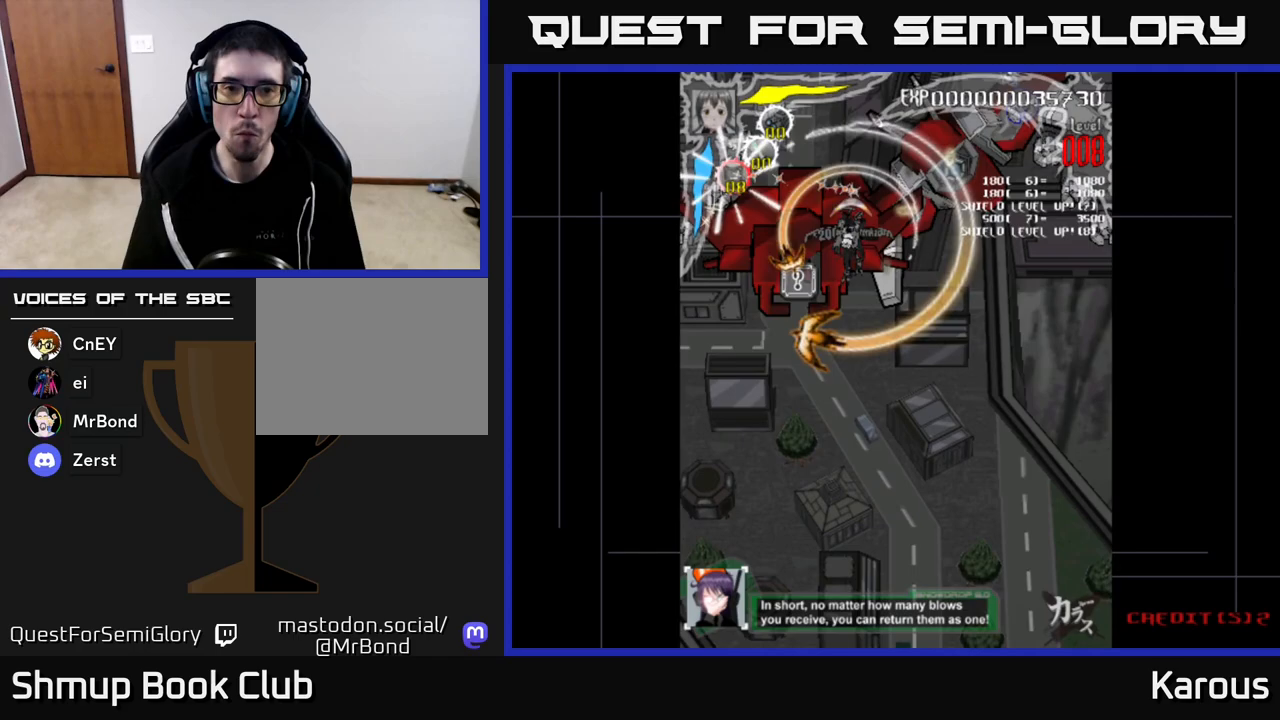
{"buttons": ["DPAD_DOWN"], "left_stick": "center", "right_stick": "center", "events": [[233, "A", "down"], [300, "DPAD_DOWN", "down"], [333, "DPAD_LEFT", "up"], [333, "X", "down"], [367, "A", "up"], [450, "X", "up"]]}
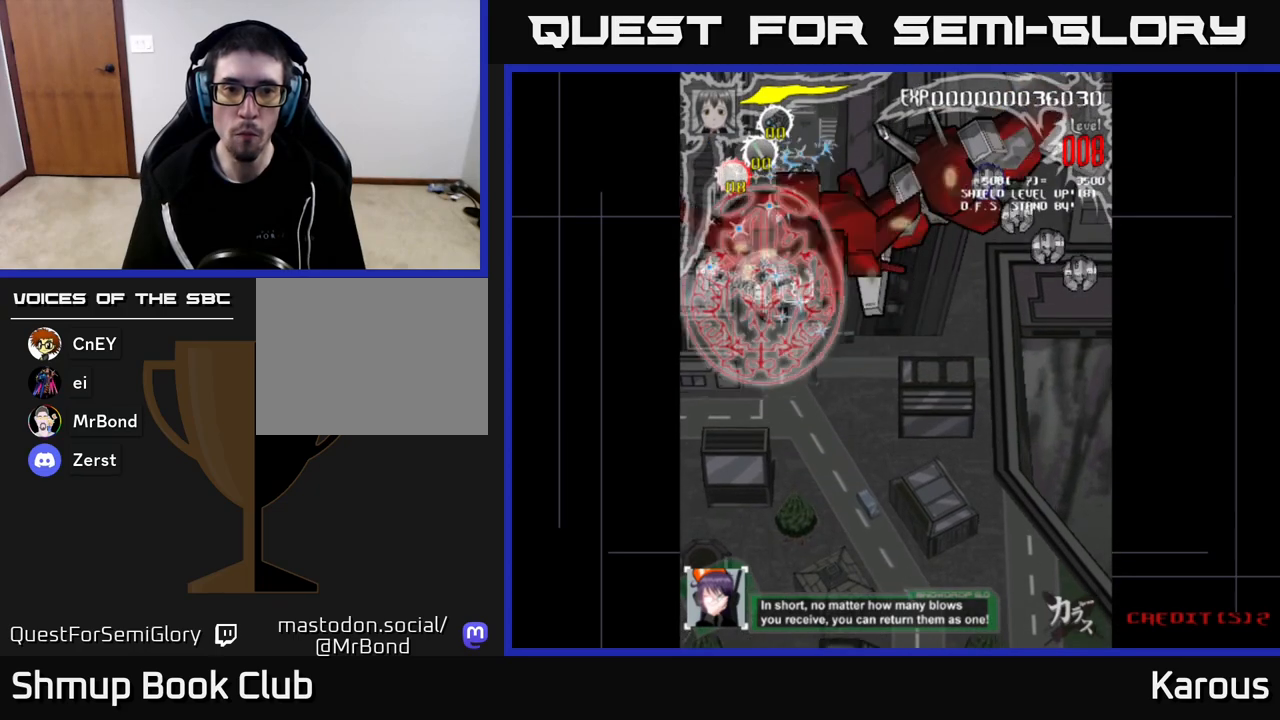
{"buttons": ["DPAD_RIGHT"], "left_stick": "center", "right_stick": "center", "events": [[33, "DPAD_DOWN", "up"], [33, "DPAD_LEFT", "down"], [67, "DPAD_UP", "down"], [117, "DPAD_LEFT", "up"], [150, "DPAD_RIGHT", "down"], [450, "DPAD_UP", "up"]]}
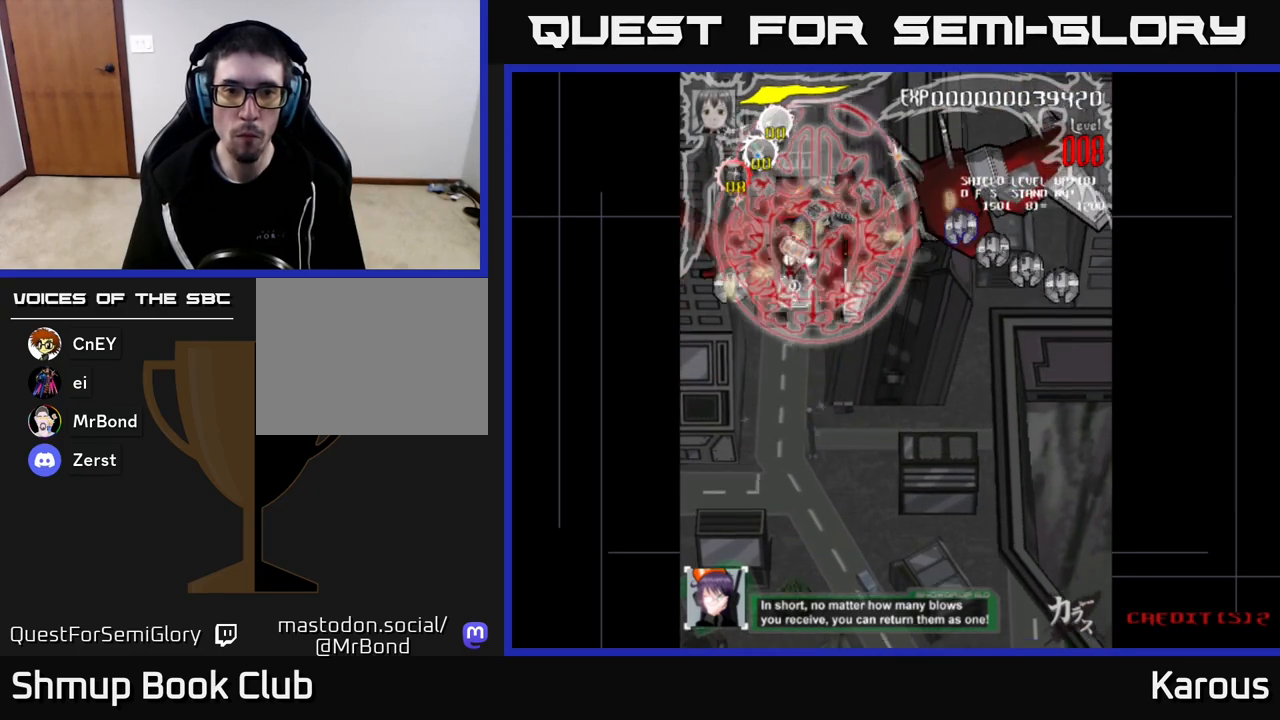
{"buttons": ["DPAD_LEFT"], "left_stick": "center", "right_stick": "center", "events": [[33, "DPAD_DOWN", "down"], [117, "DPAD_RIGHT", "up"], [250, "DPAD_LEFT", "down"], [300, "DPAD_DOWN", "up"]]}
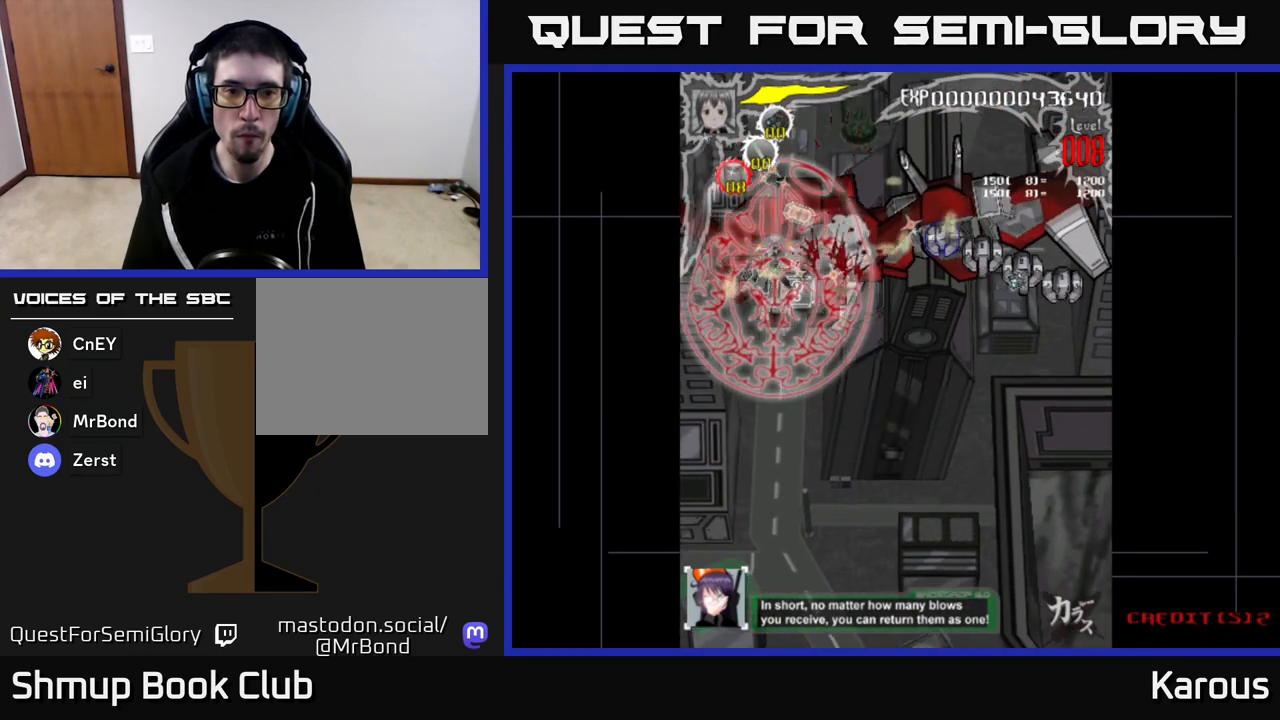
{"buttons": ["DPAD_UP", "DPAD_RIGHT"], "left_stick": "center", "right_stick": "center", "events": [[33, "DPAD_DOWN", "down"], [233, "DPAD_LEFT", "up"], [250, "DPAD_DOWN", "up"], [250, "DPAD_RIGHT", "down"], [283, "DPAD_UP", "down"]]}
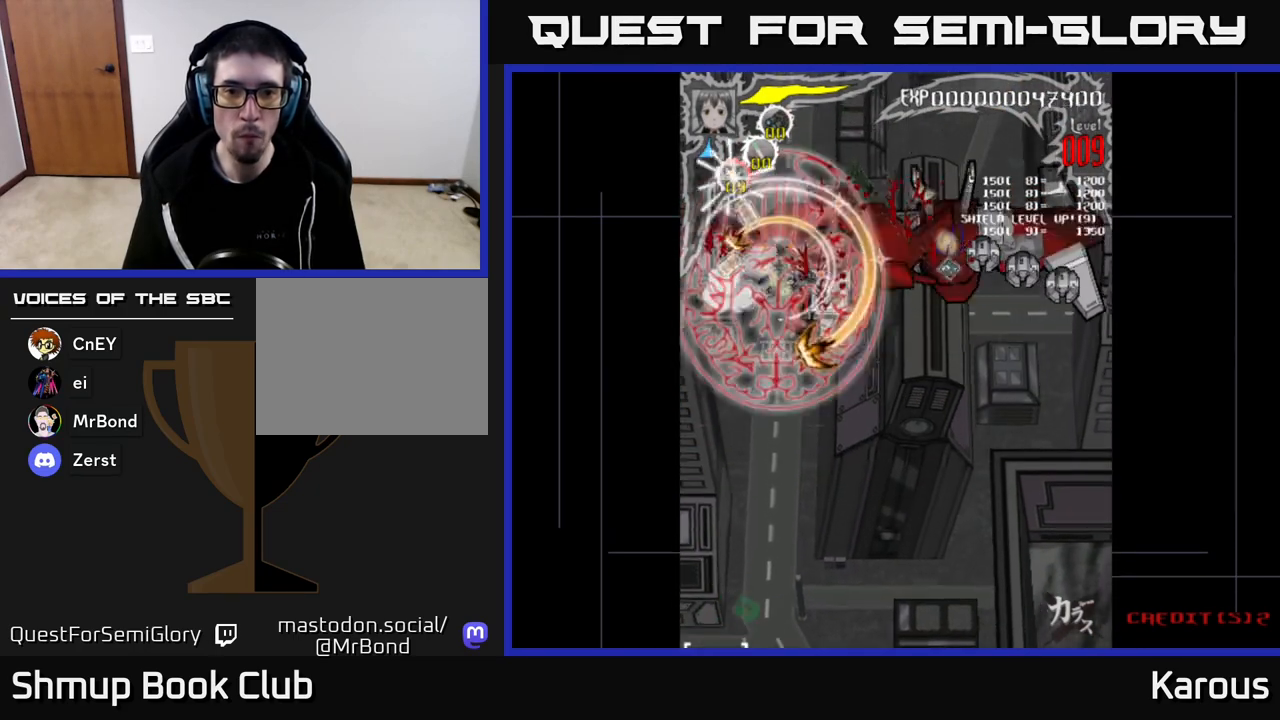
{"buttons": ["DPAD_RIGHT"], "left_stick": "center", "right_stick": "center", "events": [[17, "DPAD_UP", "up"], [350, "DPAD_UP", "down"], [433, "DPAD_UP", "up"]]}
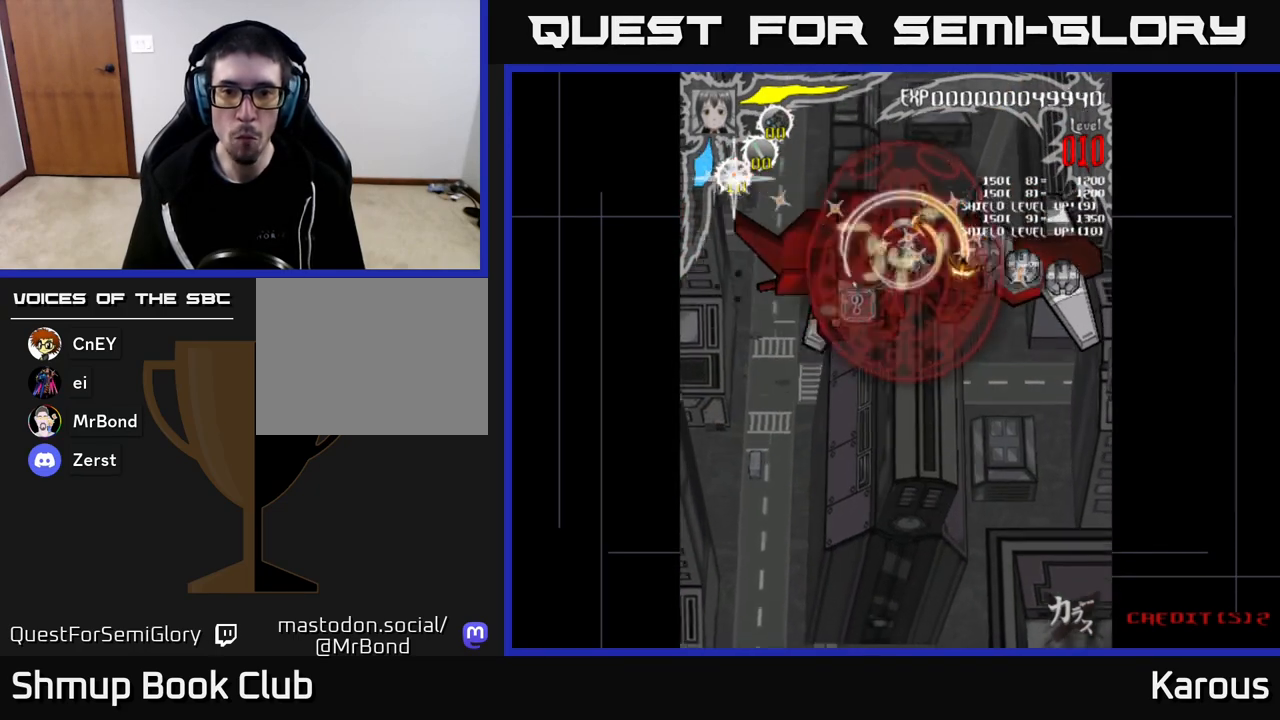
{"buttons": ["DPAD_RIGHT"], "left_stick": "center", "right_stick": "center", "events": [[333, "DPAD_DOWN", "down"], [400, "DPAD_DOWN", "up"]]}
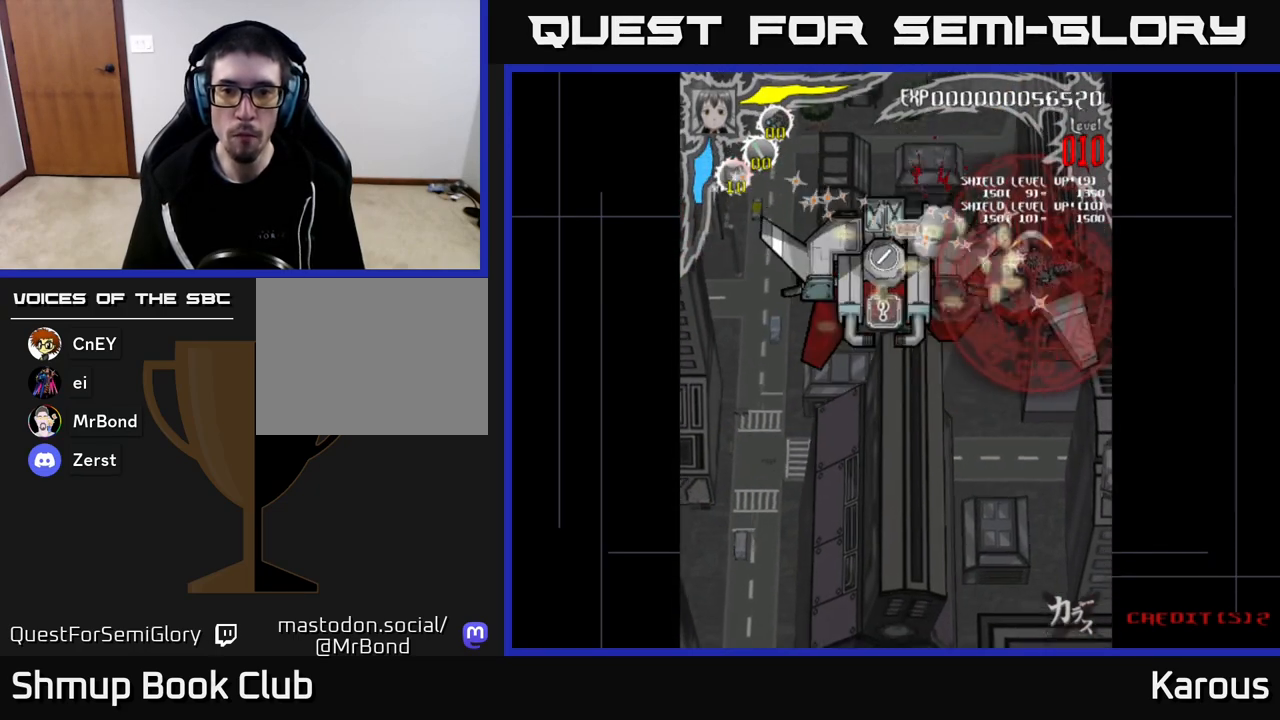
{"buttons": ["DPAD_UP", "DPAD_LEFT"], "left_stick": "center", "right_stick": "center", "events": [[183, "DPAD_RIGHT", "up"], [183, "DPAD_UP", "down"], [233, "DPAD_LEFT", "down"], [333, "DPAD_UP", "up"], [483, "DPAD_UP", "down"]]}
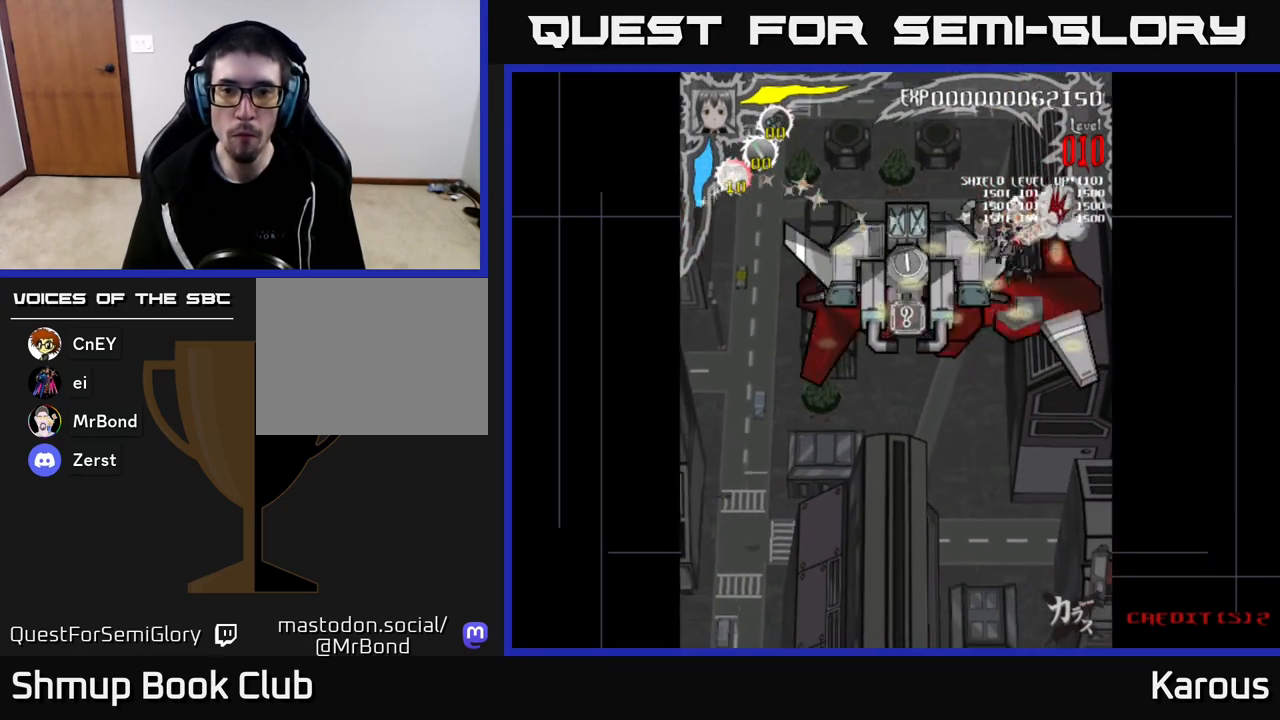
{"buttons": ["DPAD_DOWN", "DPAD_LEFT"], "left_stick": "center", "right_stick": "center", "events": [[233, "DPAD_LEFT", "up"], [267, "DPAD_RIGHT", "down"], [300, "DPAD_UP", "up"], [367, "DPAD_DOWN", "down"], [383, "DPAD_RIGHT", "up"], [450, "DPAD_LEFT", "down"]]}
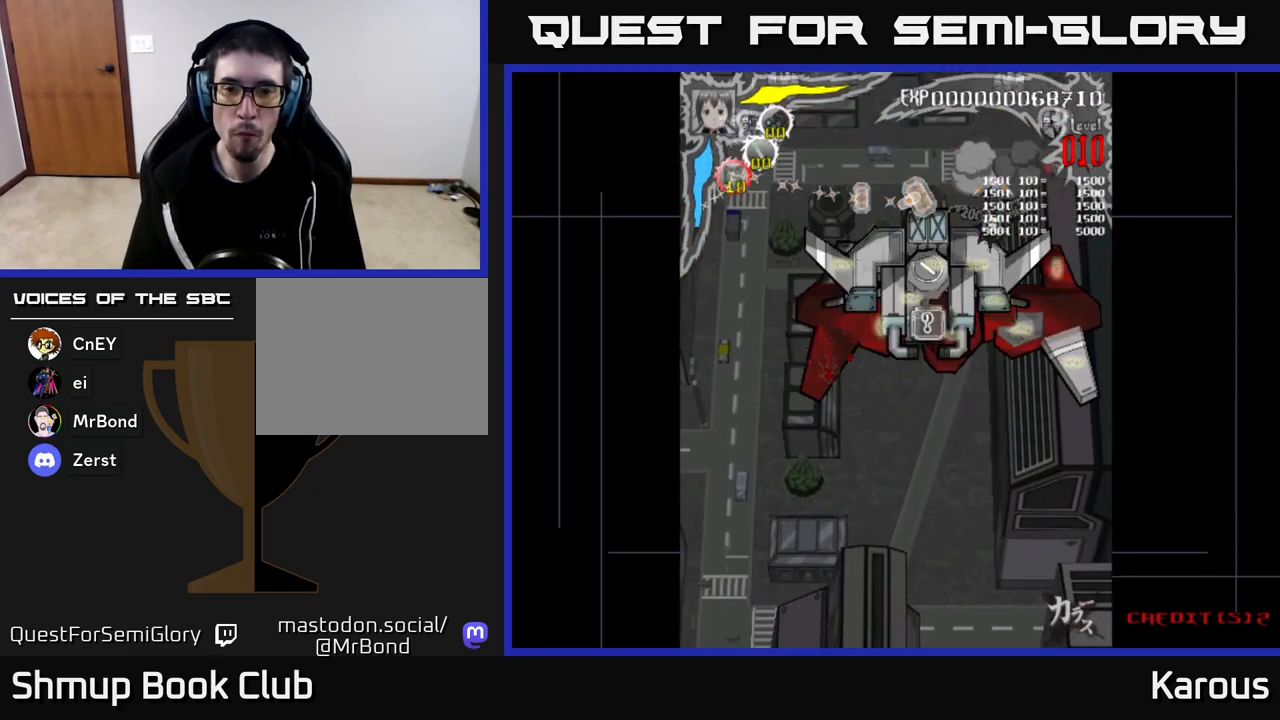
{"buttons": ["X", "DPAD_DOWN", "DPAD_RIGHT"], "left_stick": "center", "right_stick": "center", "events": [[100, "DPAD_LEFT", "up"], [317, "DPAD_RIGHT", "down"], [433, "X", "down"]]}
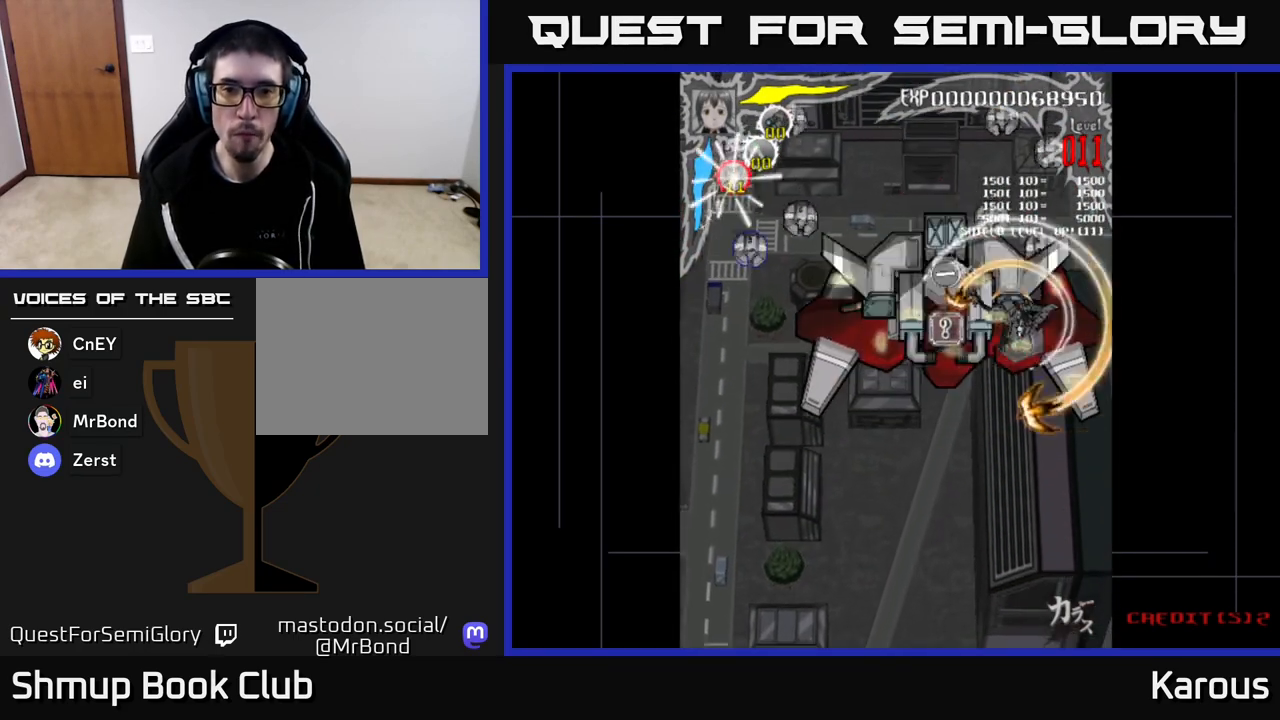
{"buttons": ["X", "DPAD_DOWN", "DPAD_RIGHT"], "left_stick": "center", "right_stick": "center"}
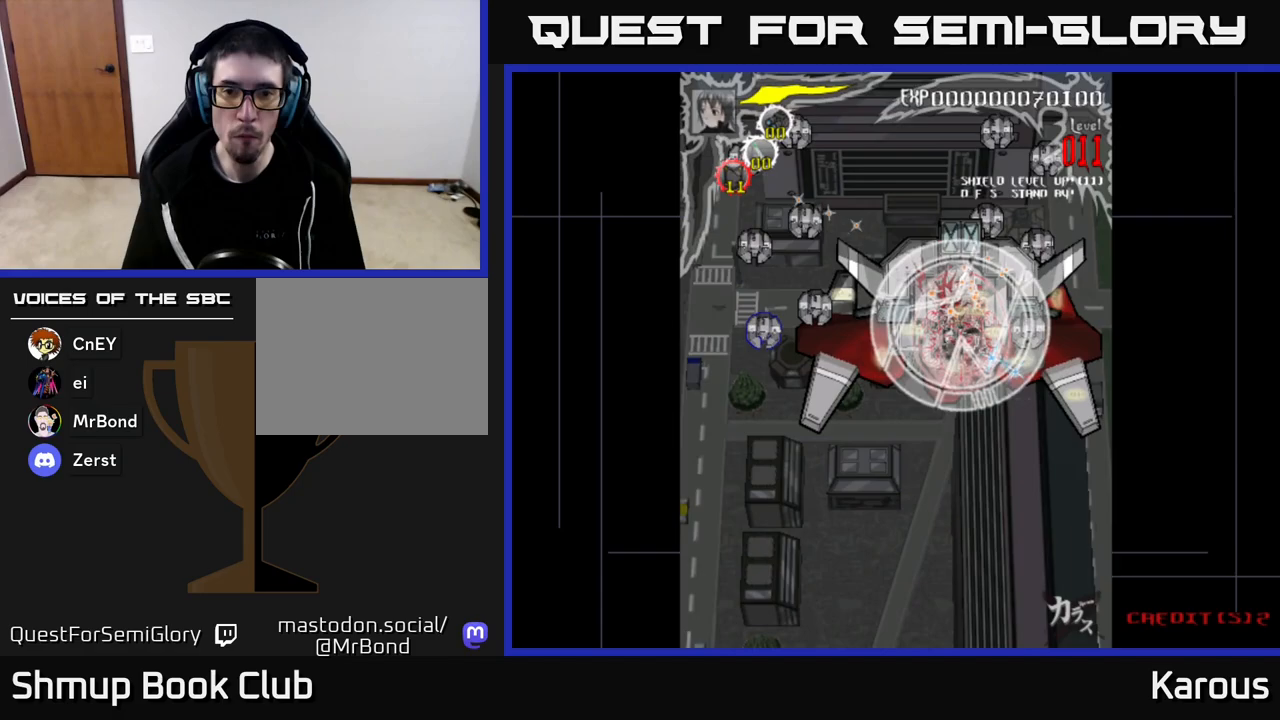
{"buttons": ["DPAD_UP", "DPAD_LEFT"], "left_stick": "center", "right_stick": "center", "events": [[33, "X", "up"], [267, "DPAD_RIGHT", "up"], [300, "DPAD_RIGHT", "down"], [333, "DPAD_RIGHT", "up"], [367, "DPAD_DOWN", "up"], [400, "DPAD_LEFT", "down"], [417, "DPAD_UP", "down"]]}
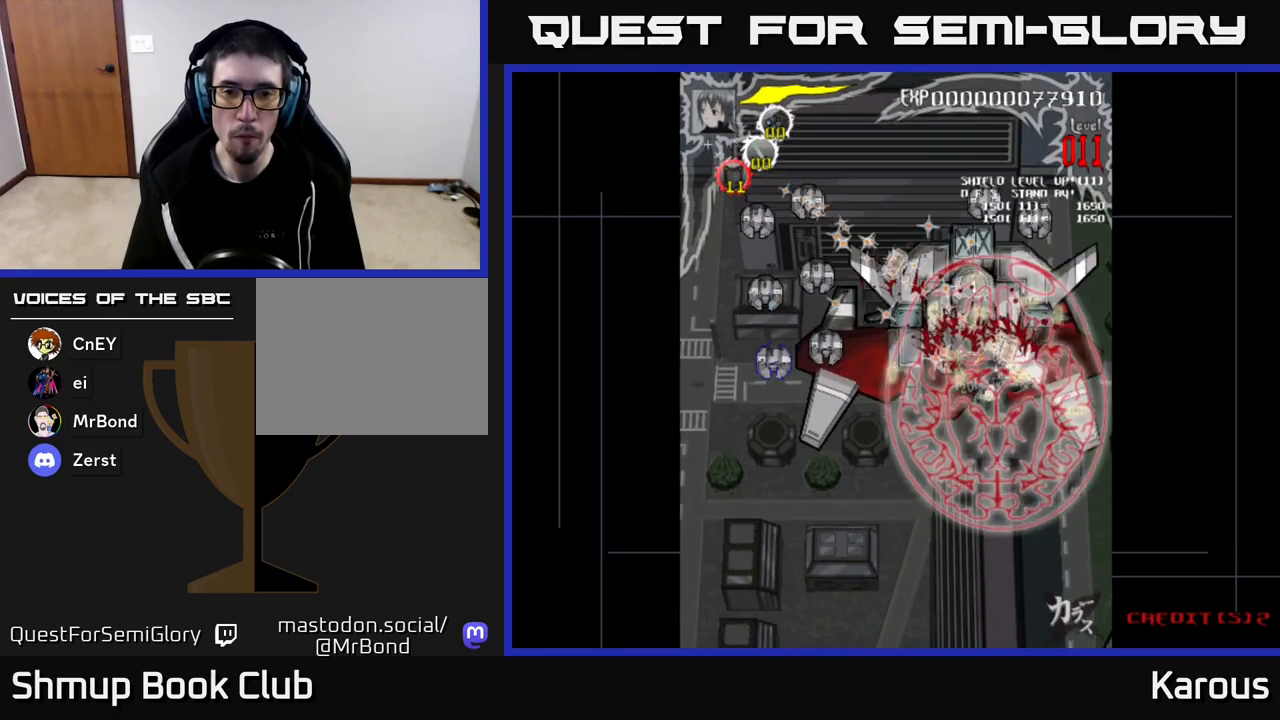
{"buttons": ["DPAD_UP"], "left_stick": "center", "right_stick": "center", "events": [[200, "DPAD_LEFT", "up"]]}
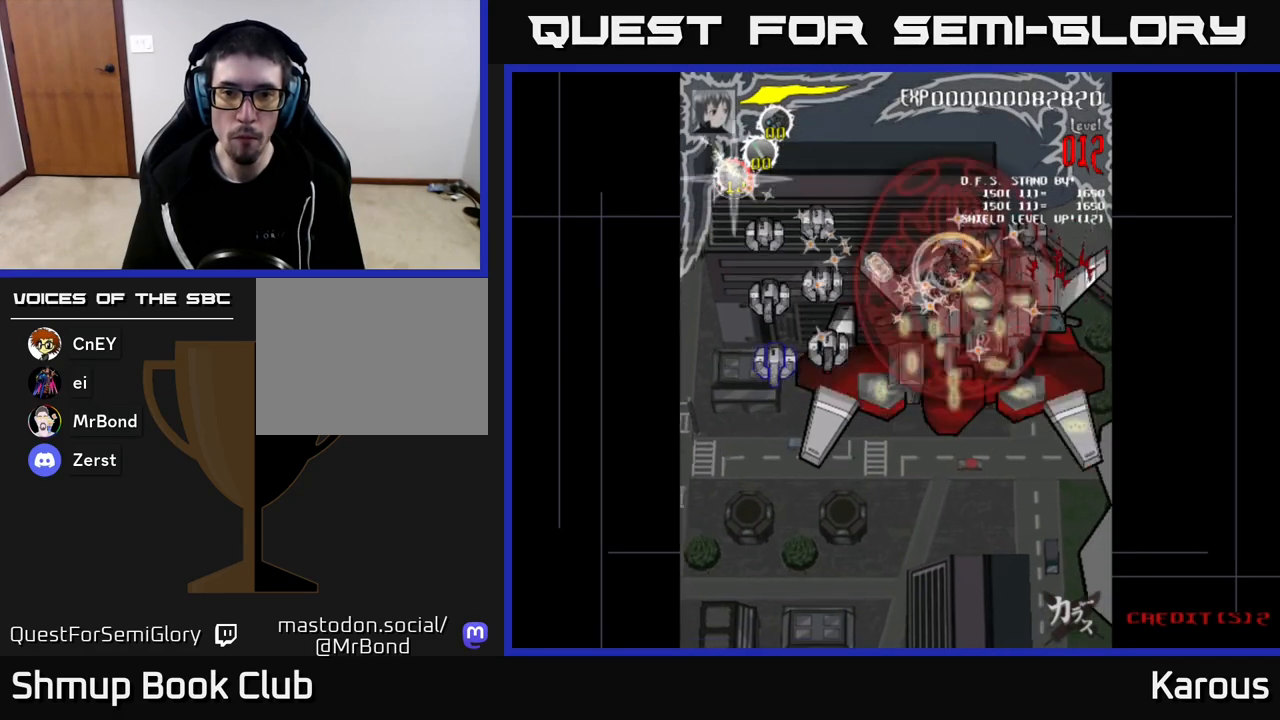
{"buttons": ["DPAD_UP", "DPAD_LEFT"], "left_stick": "center", "right_stick": "center", "events": [[67, "DPAD_RIGHT", "down"], [167, "DPAD_UP", "up"], [317, "DPAD_DOWN", "down"], [417, "DPAD_RIGHT", "up"], [450, "DPAD_DOWN", "up"], [467, "DPAD_LEFT", "down"], [500, "DPAD_UP", "down"]]}
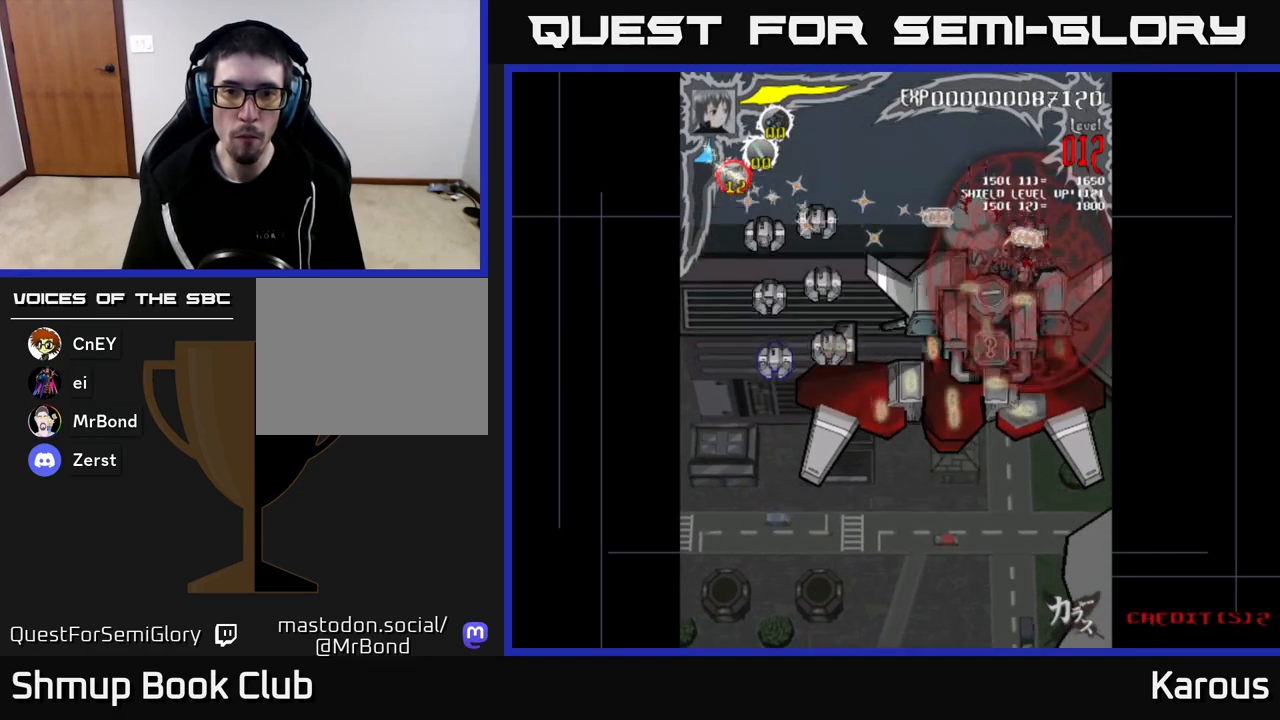
{"buttons": ["DPAD_LEFT"], "left_stick": "center", "right_stick": "center", "events": [[133, "DPAD_UP", "up"]]}
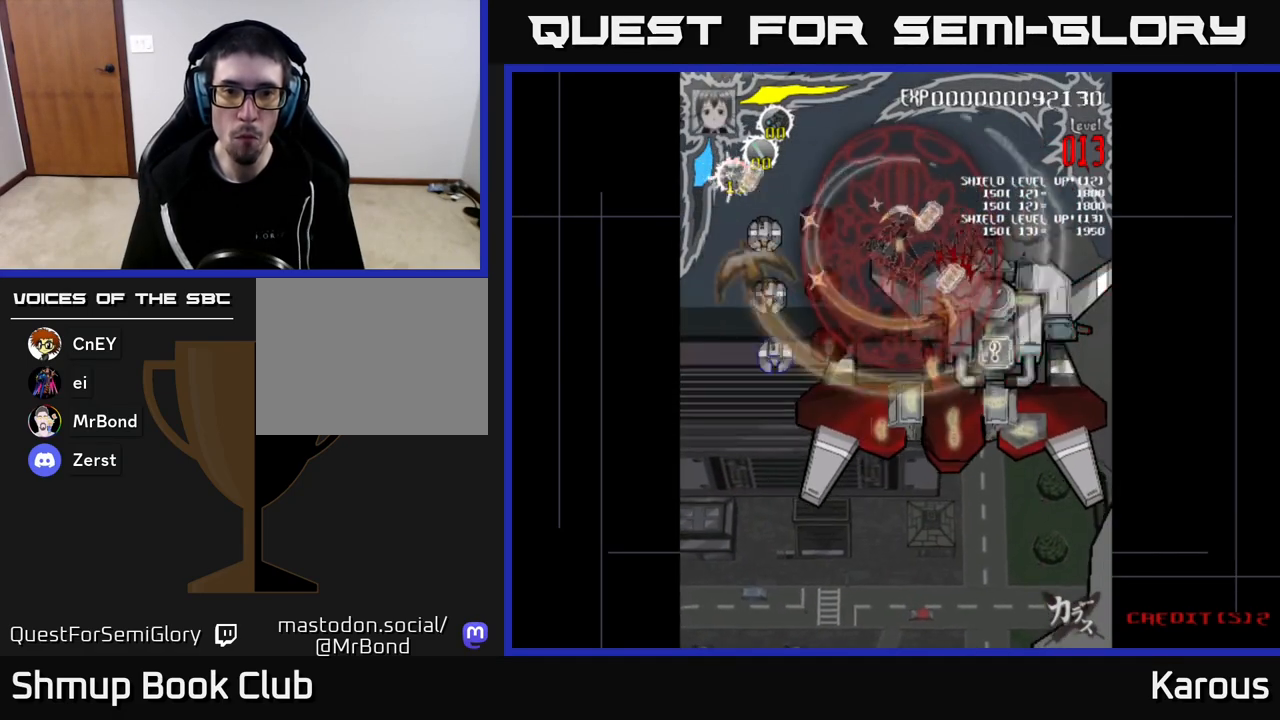
{"buttons": ["DPAD_LEFT"], "left_stick": "center", "right_stick": "center", "events": []}
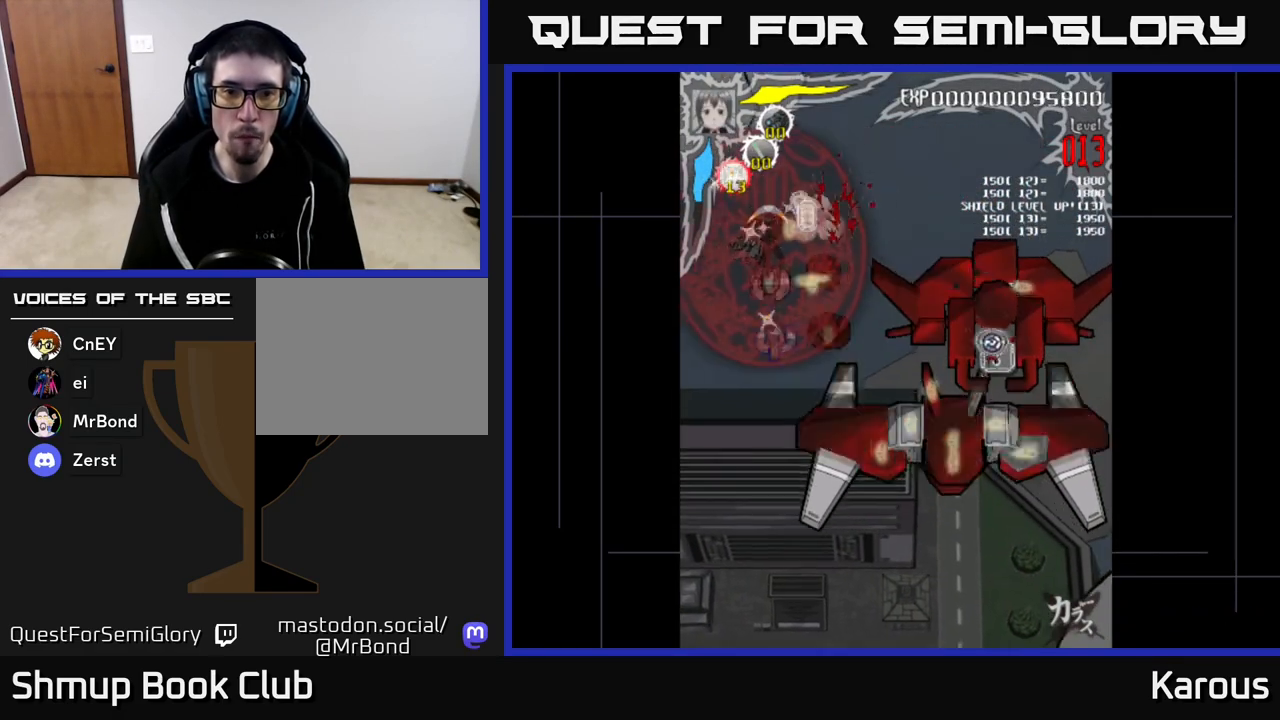
{"buttons": ["DPAD_DOWN", "DPAD_LEFT"], "left_stick": "center", "right_stick": "center", "events": [[67, "DPAD_LEFT", "up"], [67, "DPAD_UP", "down"], [150, "DPAD_RIGHT", "down"], [233, "DPAD_UP", "up"], [333, "DPAD_DOWN", "down"], [367, "DPAD_RIGHT", "up"], [400, "DPAD_LEFT", "down"]]}
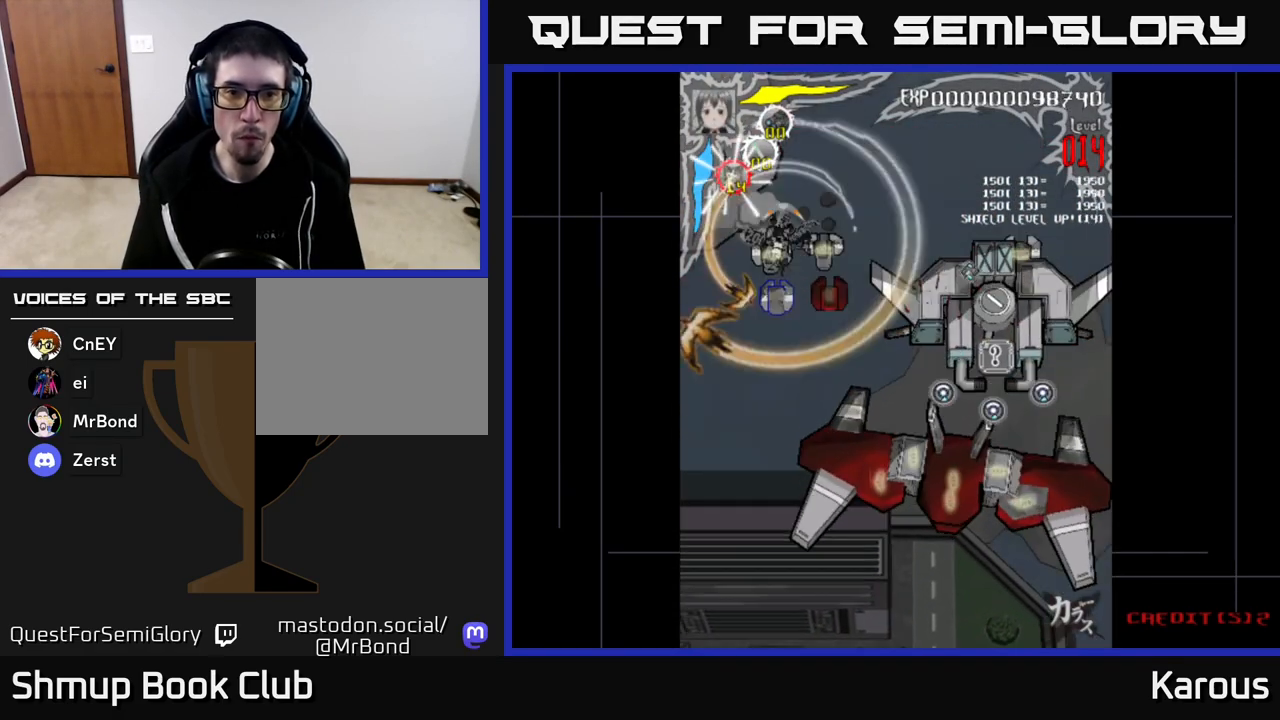
{"buttons": ["DPAD_UP", "DPAD_RIGHT"], "left_stick": "center", "right_stick": "center", "events": [[150, "DPAD_LEFT", "up"], [167, "DPAD_RIGHT", "down"], [300, "DPAD_DOWN", "up"], [333, "DPAD_UP", "down"]]}
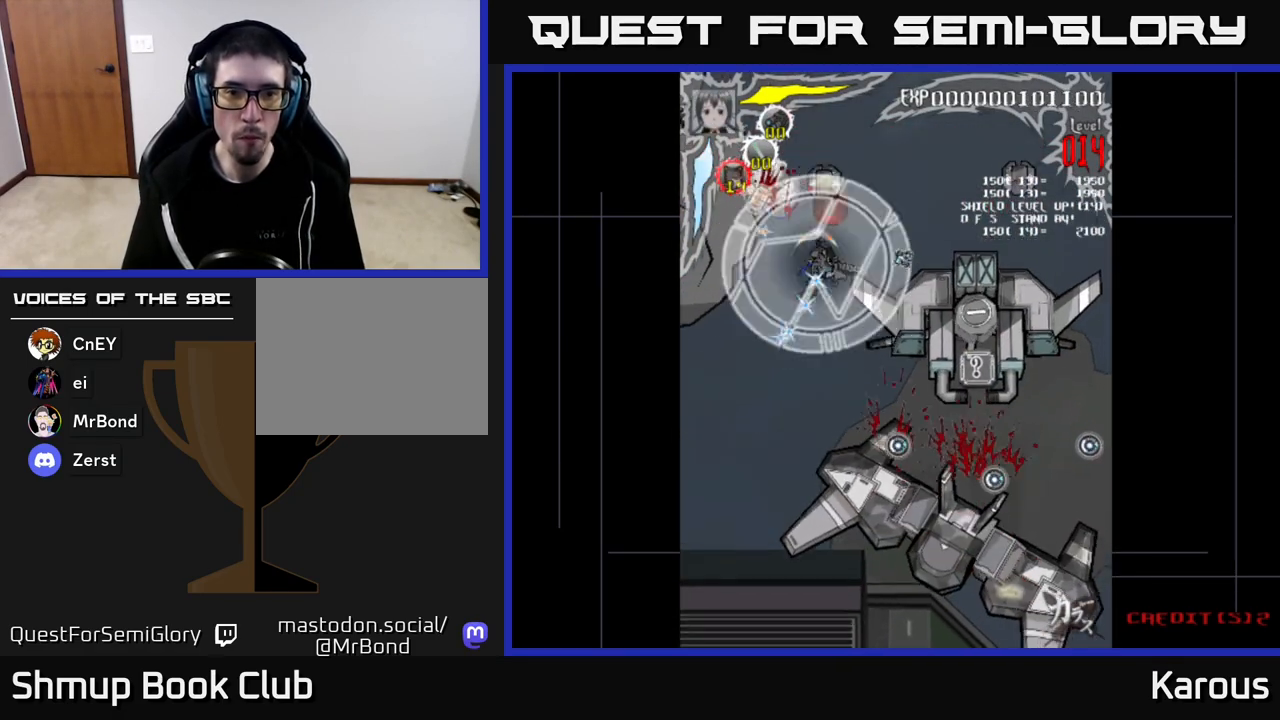
{"buttons": ["A", "DPAD_DOWN", "DPAD_RIGHT"], "left_stick": "center", "right_stick": "center", "events": [[50, "DPAD_RIGHT", "up"], [200, "A", "down"], [400, "DPAD_RIGHT", "down"], [433, "DPAD_UP", "up"], [500, "DPAD_DOWN", "down"]]}
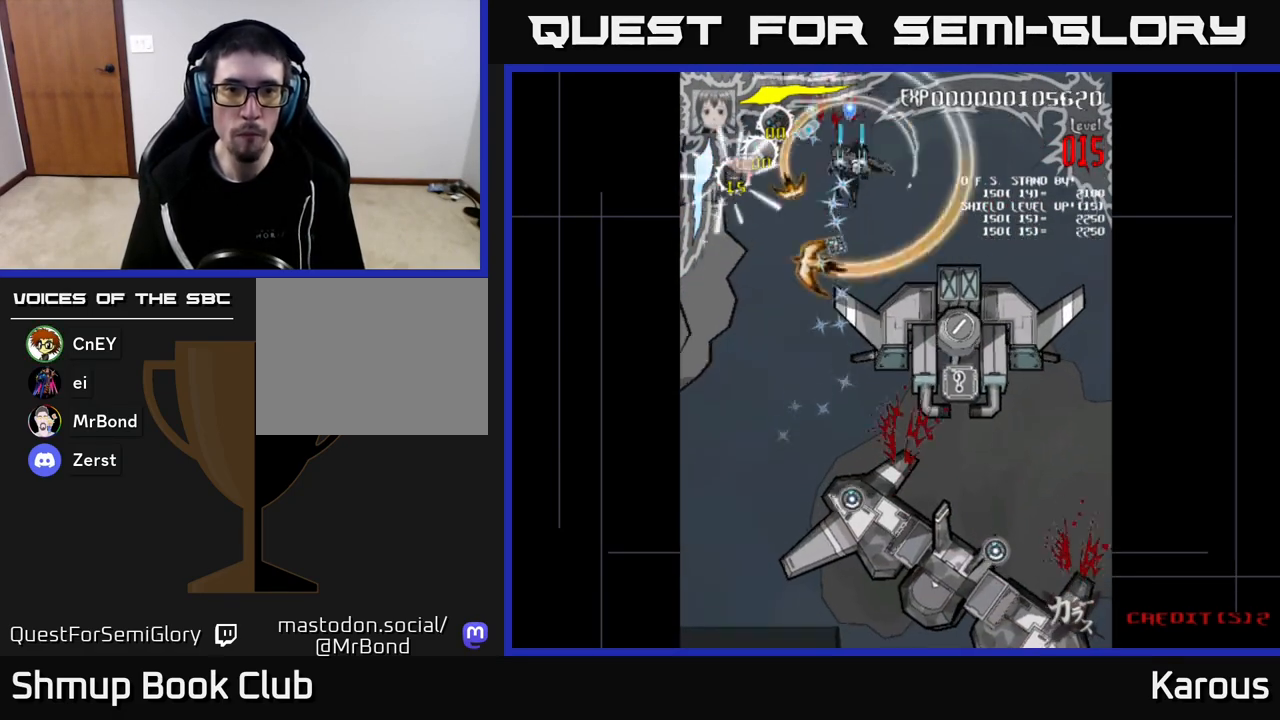
{"buttons": ["A", "DPAD_DOWN"], "left_stick": "center", "right_stick": "center", "events": [[117, "DPAD_RIGHT", "up"], [350, "DPAD_RIGHT", "down"], [500, "DPAD_RIGHT", "up"]]}
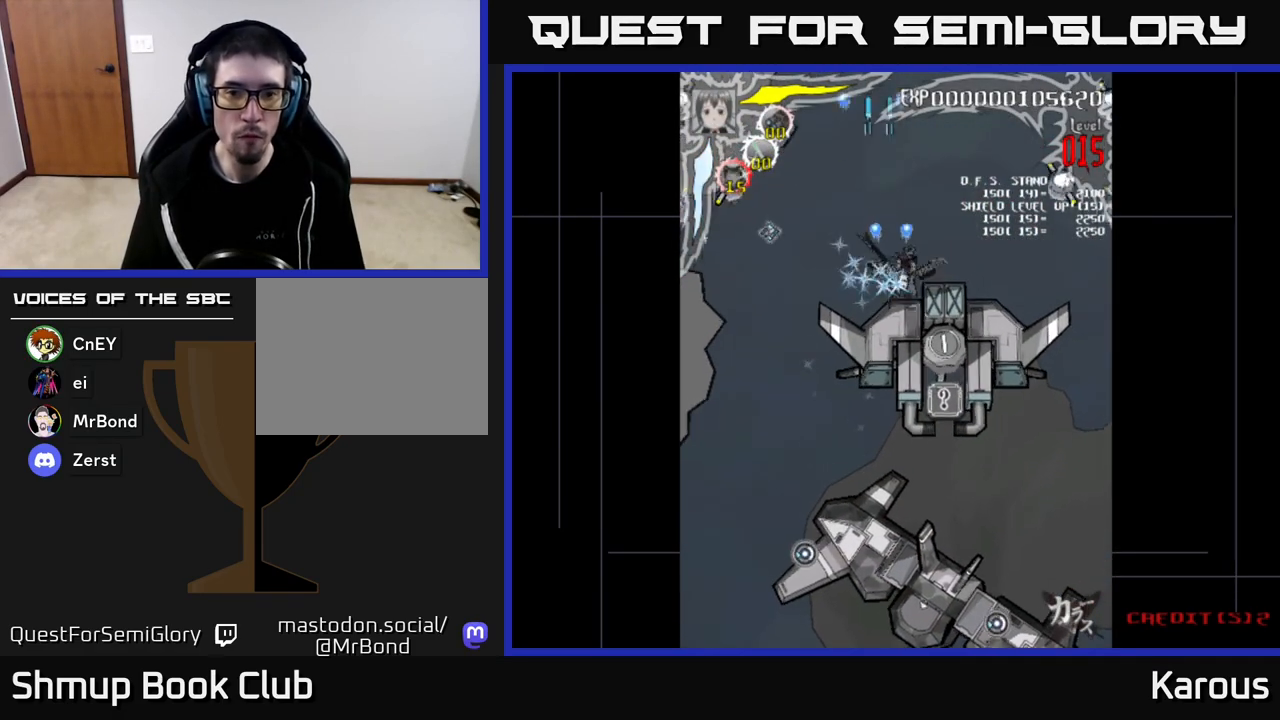
{"buttons": ["X", "DPAD_DOWN"], "left_stick": "center", "right_stick": "center", "events": [[150, "A", "up"], [200, "DPAD_RIGHT", "down"], [267, "X", "down"], [333, "DPAD_RIGHT", "up"], [400, "X", "up"], [467, "X", "down"]]}
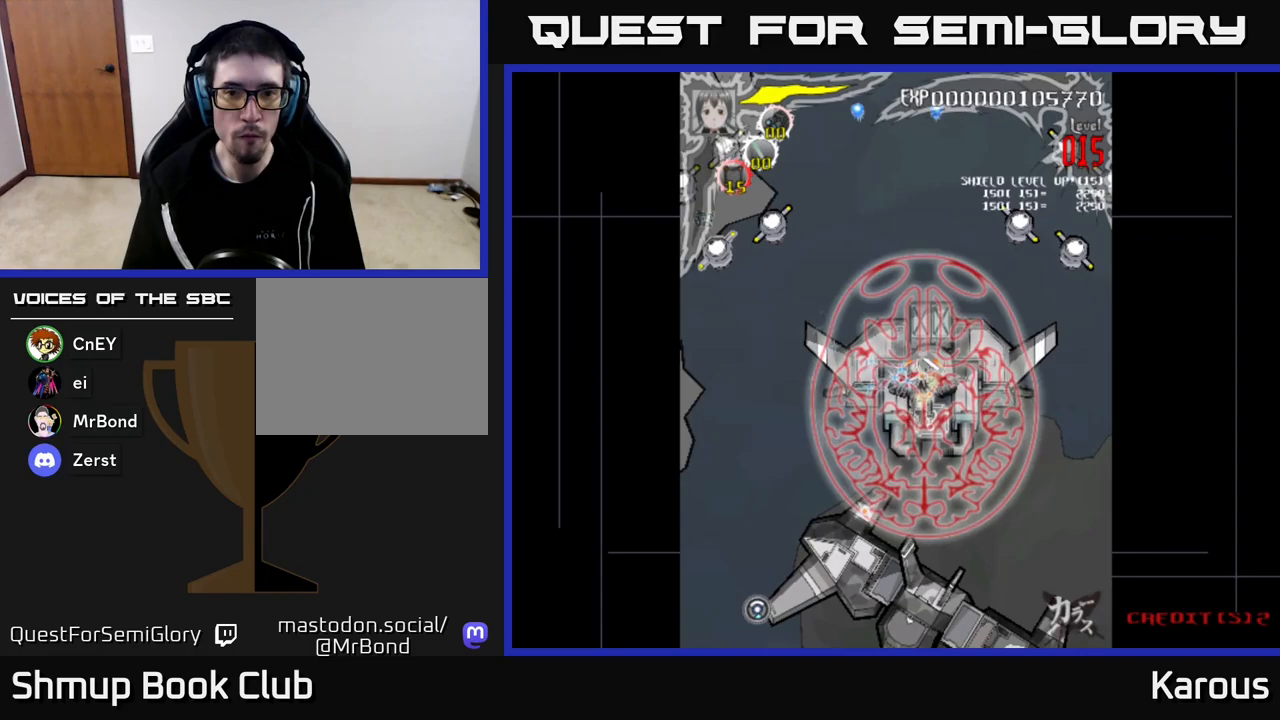
{"buttons": ["A", "DPAD_UP", "DPAD_RIGHT"], "left_stick": "center", "right_stick": "center", "events": [[17, "DPAD_DOWN", "up"], [17, "DPAD_RIGHT", "down"], [67, "DPAD_UP", "down"], [100, "X", "up"], [433, "A", "down"]]}
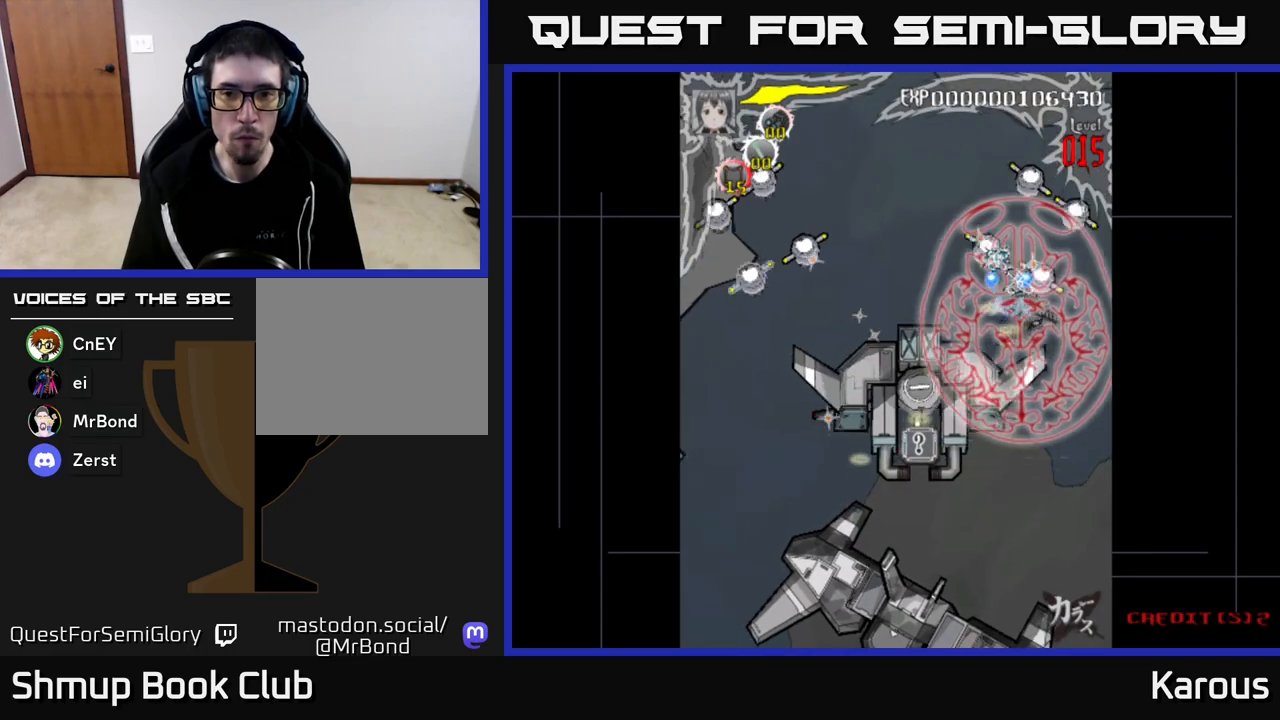
{"buttons": ["DPAD_DOWN", "DPAD_LEFT"], "left_stick": "center", "right_stick": "center", "events": [[233, "DPAD_RIGHT", "up"], [267, "DPAD_LEFT", "down"], [300, "DPAD_UP", "up"], [333, "A", "up"], [400, "DPAD_DOWN", "down"]]}
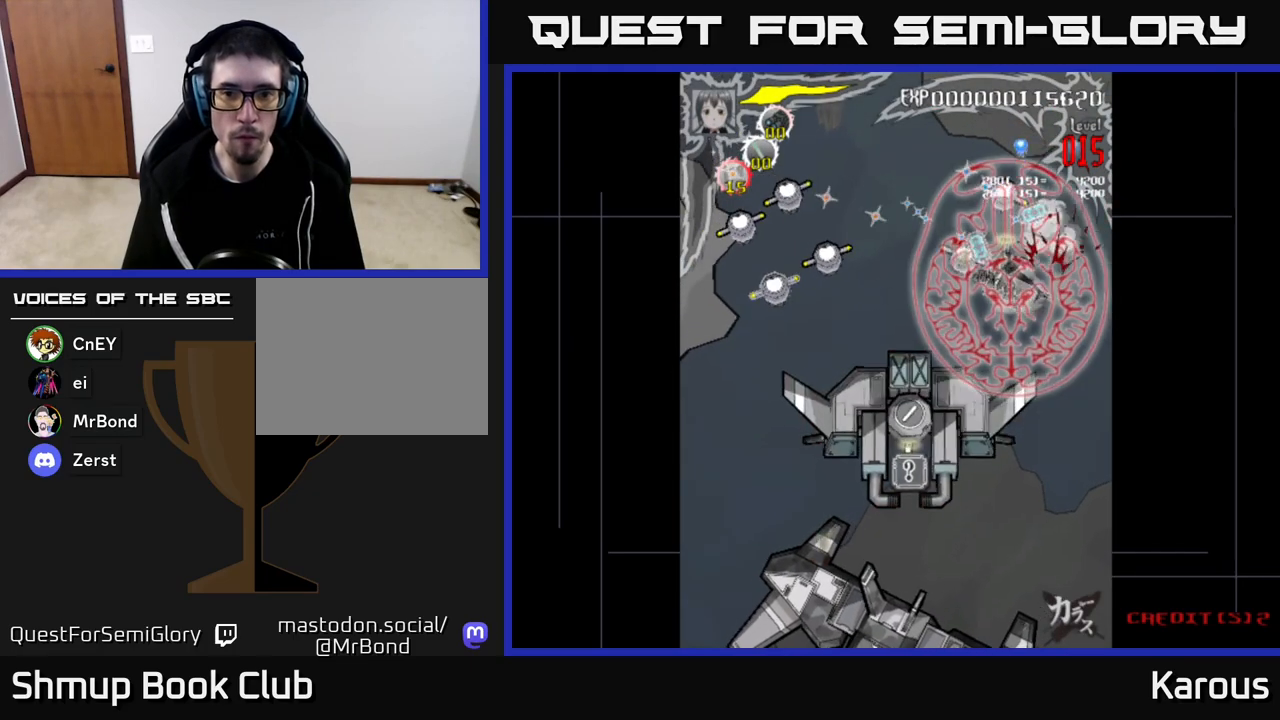
{"buttons": ["DPAD_UP", "DPAD_LEFT"], "left_stick": "center", "right_stick": "center", "events": [[217, "DPAD_DOWN", "up"], [300, "DPAD_UP", "down"]]}
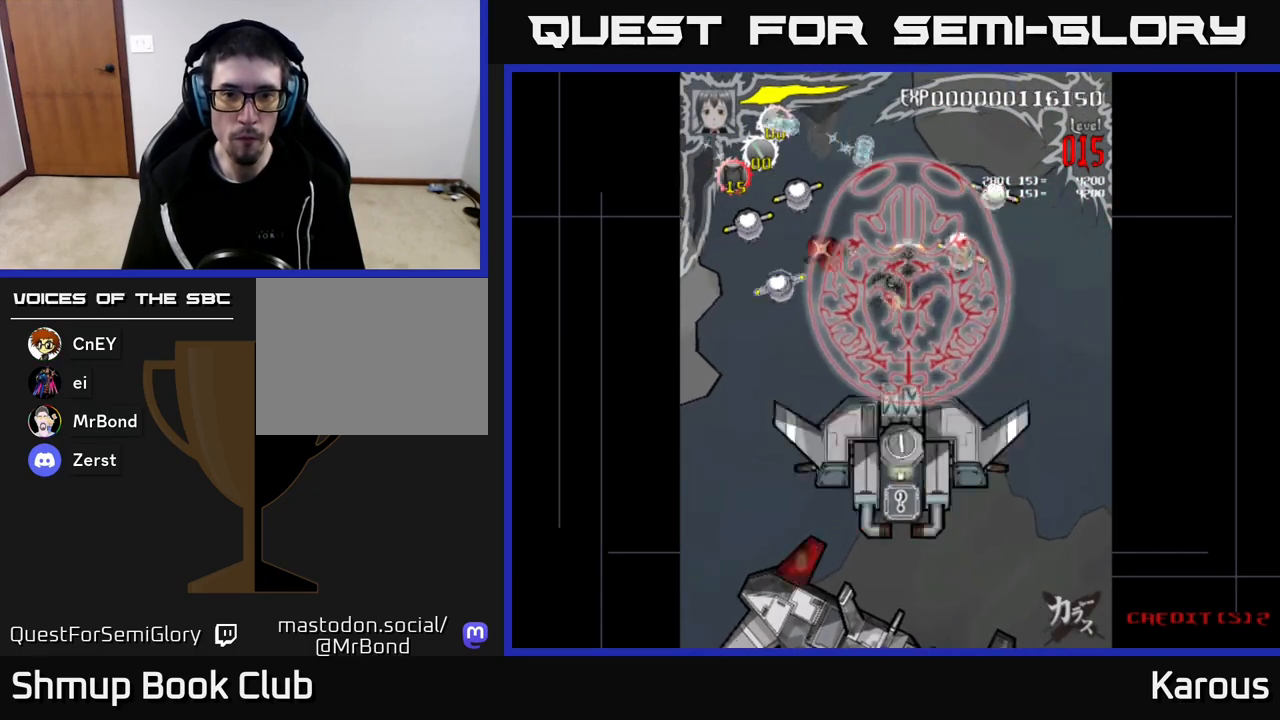
{"buttons": ["DPAD_DOWN", "DPAD_LEFT"], "left_stick": "center", "right_stick": "center", "events": [[50, "DPAD_UP", "up"], [383, "DPAD_DOWN", "down"]]}
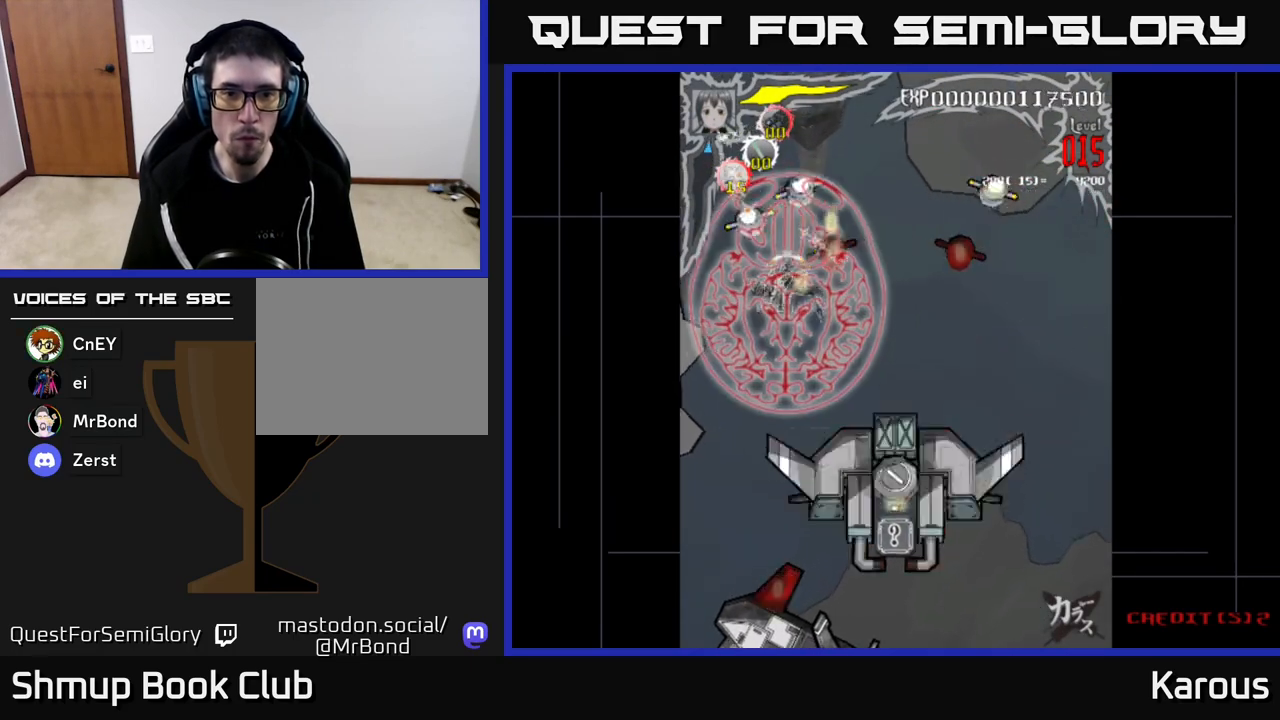
{"buttons": ["DPAD_UP", "DPAD_RIGHT"], "left_stick": "center", "right_stick": "center", "events": [[83, "DPAD_DOWN", "up"], [150, "DPAD_UP", "down"], [233, "DPAD_LEFT", "up"], [467, "DPAD_RIGHT", "down"]]}
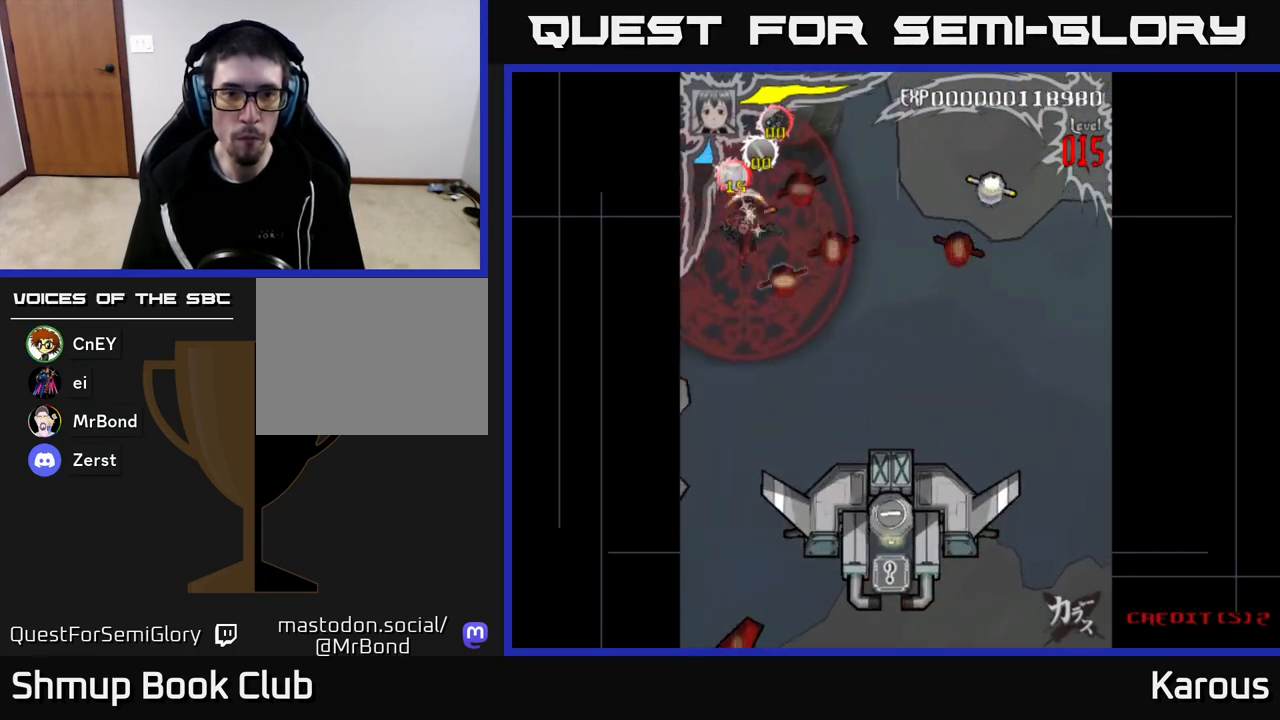
{"buttons": ["DPAD_DOWN", "DPAD_LEFT"], "left_stick": "center", "right_stick": "center", "events": [[150, "DPAD_UP", "up"], [200, "DPAD_DOWN", "down"], [433, "DPAD_RIGHT", "up"], [483, "DPAD_LEFT", "down"]]}
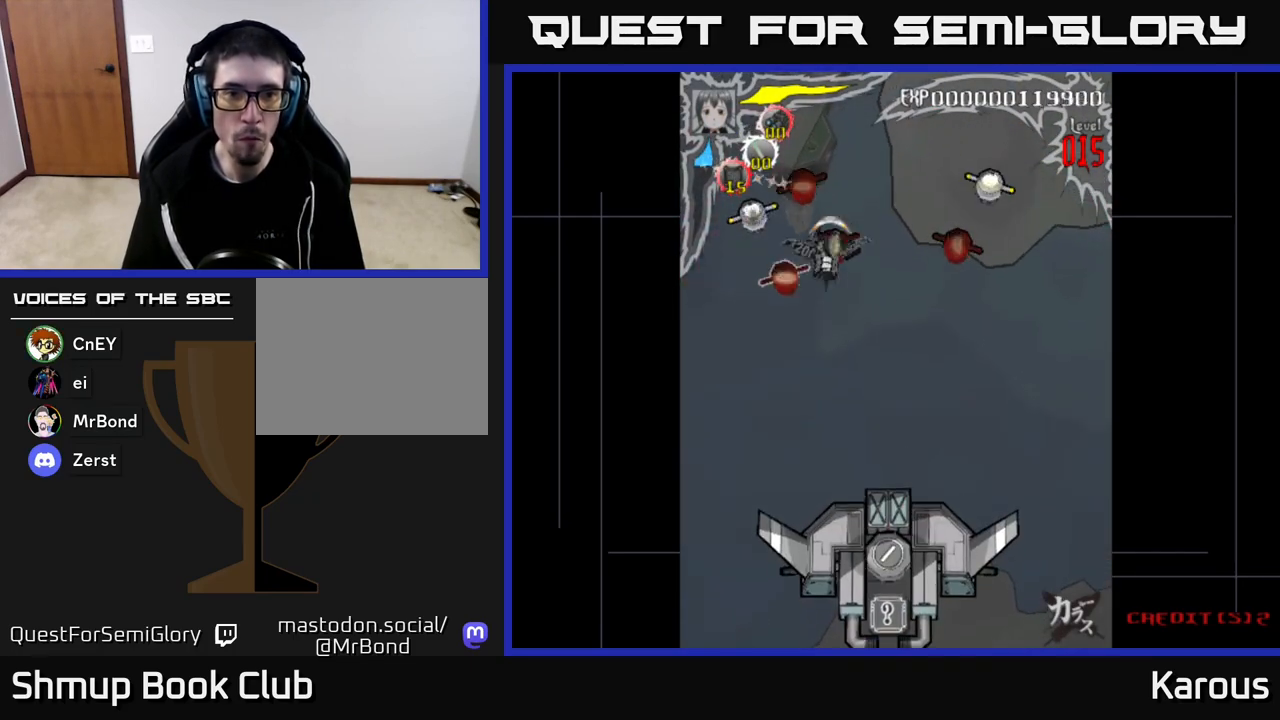
{"buttons": ["A", "DPAD_UP", "DPAD_RIGHT"], "left_stick": "center", "right_stick": "center", "events": [[183, "DPAD_DOWN", "up"], [233, "DPAD_UP", "down"], [383, "A", "down"], [383, "DPAD_LEFT", "up"], [500, "DPAD_RIGHT", "down"]]}
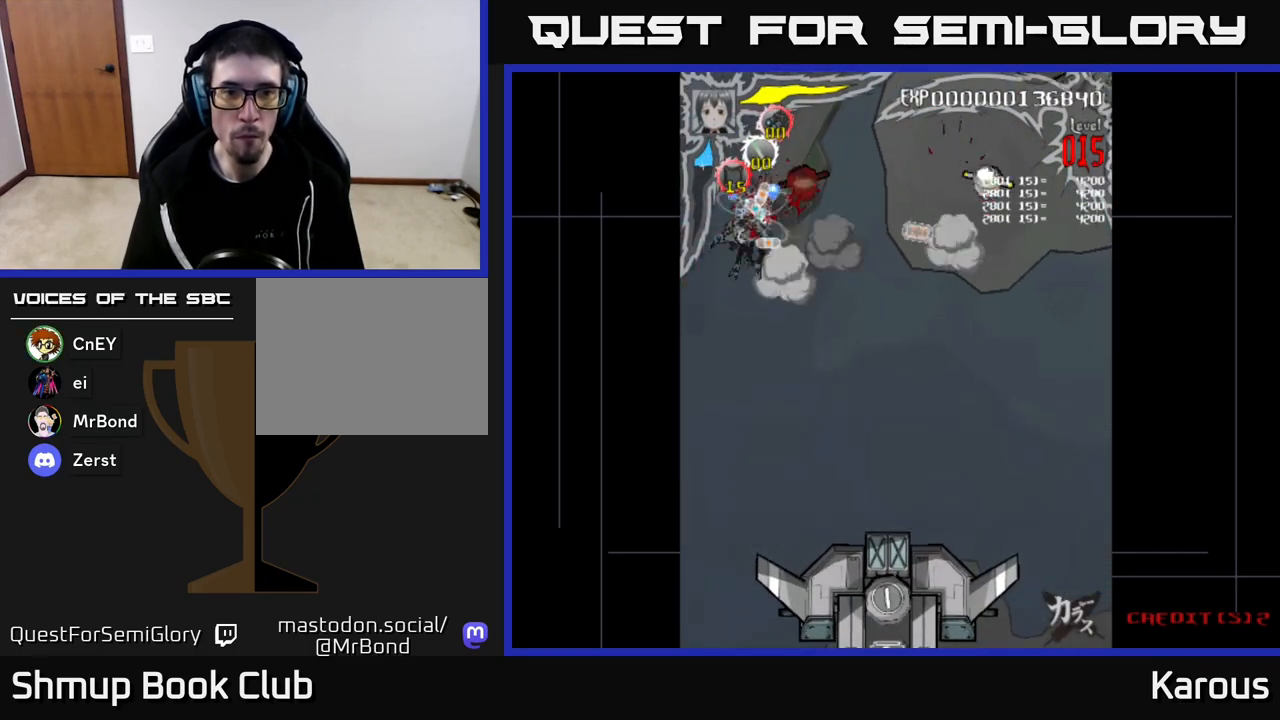
{"buttons": ["A", "DPAD_RIGHT"], "left_stick": "center", "right_stick": "center", "events": [[133, "DPAD_UP", "up"]]}